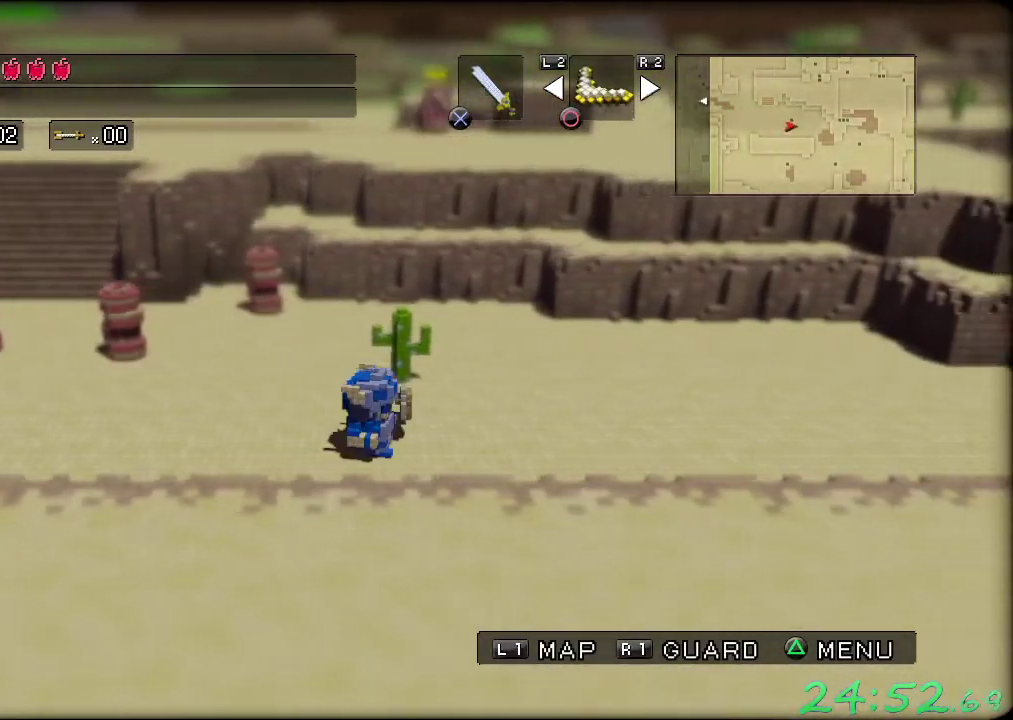
Gameplay with a controller (Xbox layout); each line is a JSON object with the inputs held at the frame after it. "events" lists button and stick changes between this image and that frame as [ms after this image, input, new state], when the widget could be followed in between. Not read: L3 R3.
{"buttons": [], "left_stick": "right", "events": []}
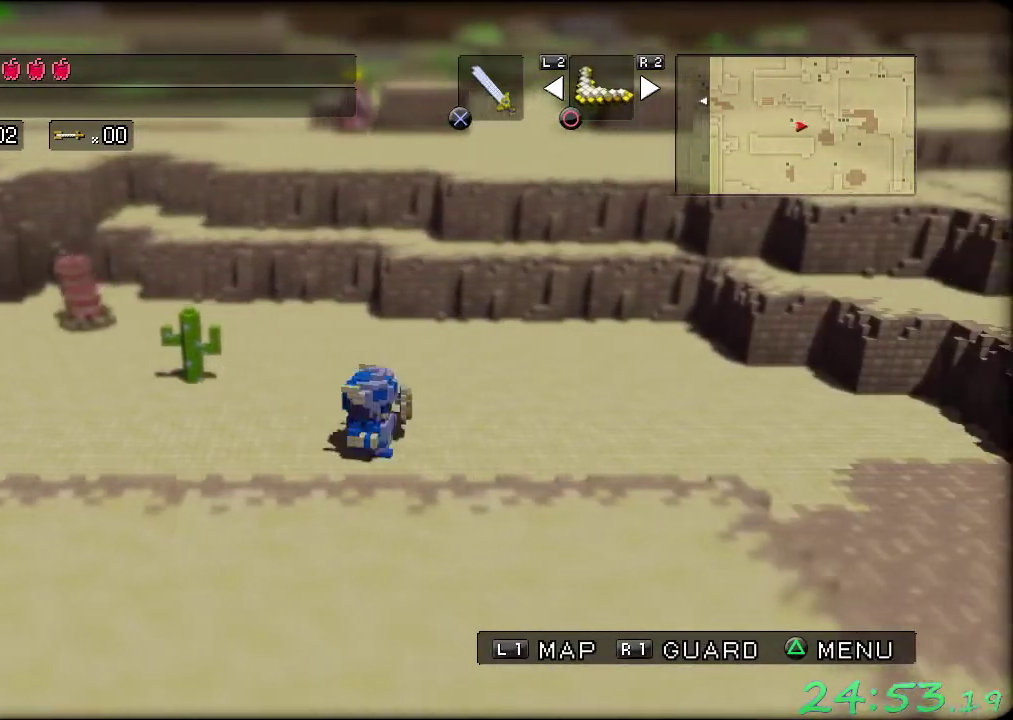
{"buttons": [], "left_stick": "right", "events": []}
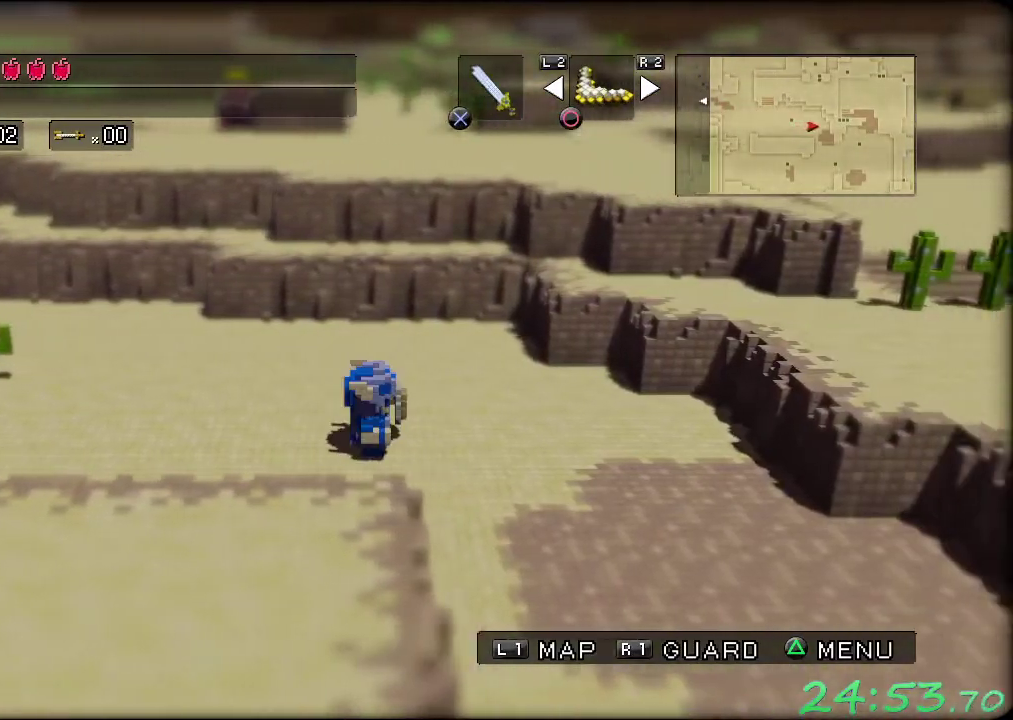
{"buttons": [], "left_stick": "down-right", "events": [[450, "left_stick", "down-right"]]}
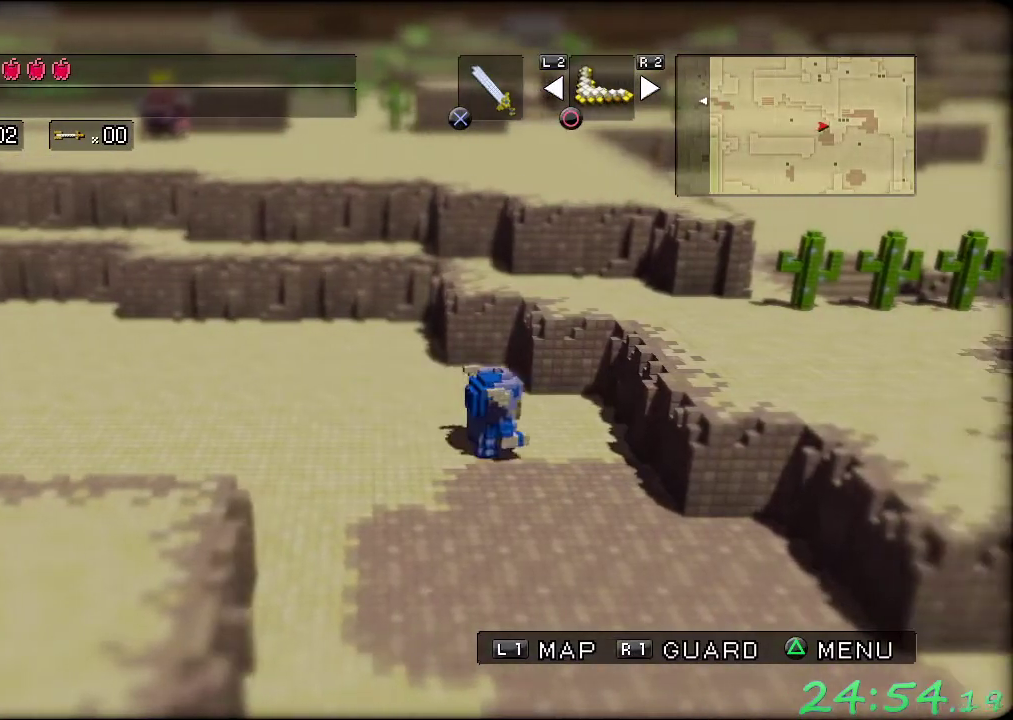
{"buttons": [], "left_stick": "down-right", "events": []}
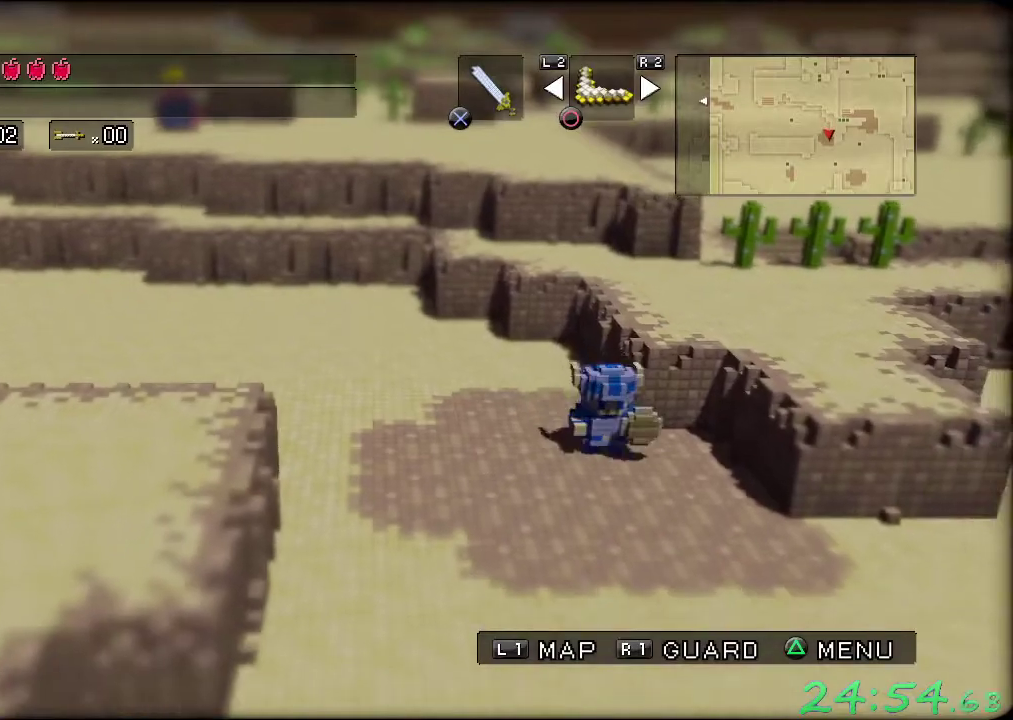
{"buttons": [], "left_stick": "down-right", "events": []}
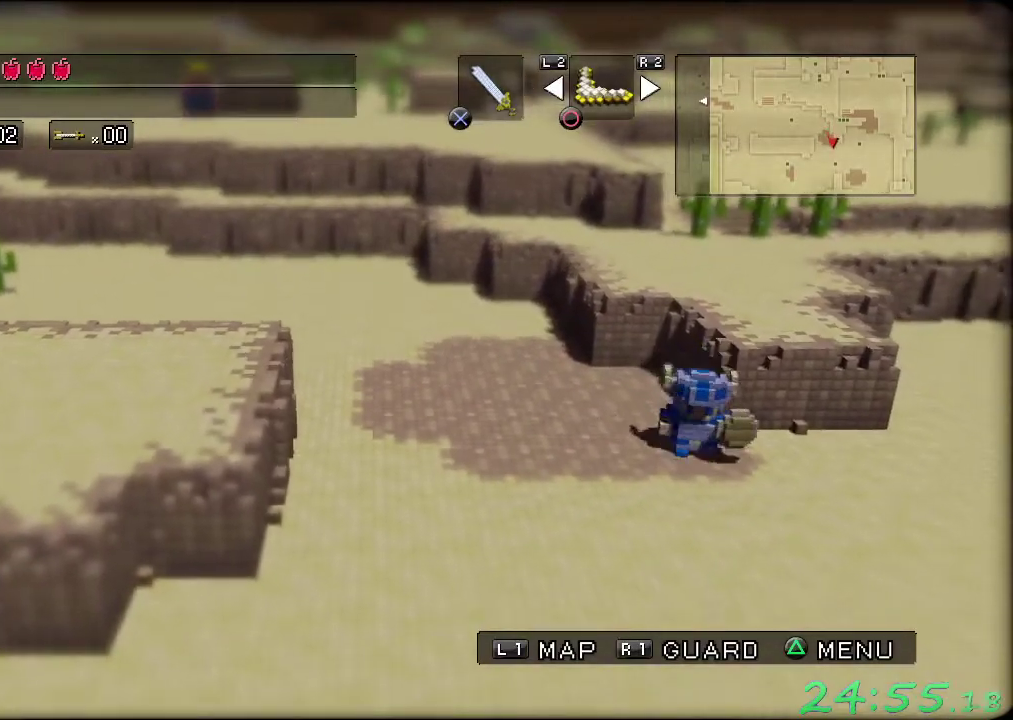
{"buttons": [], "left_stick": "right", "events": [[117, "left_stick", "right"]]}
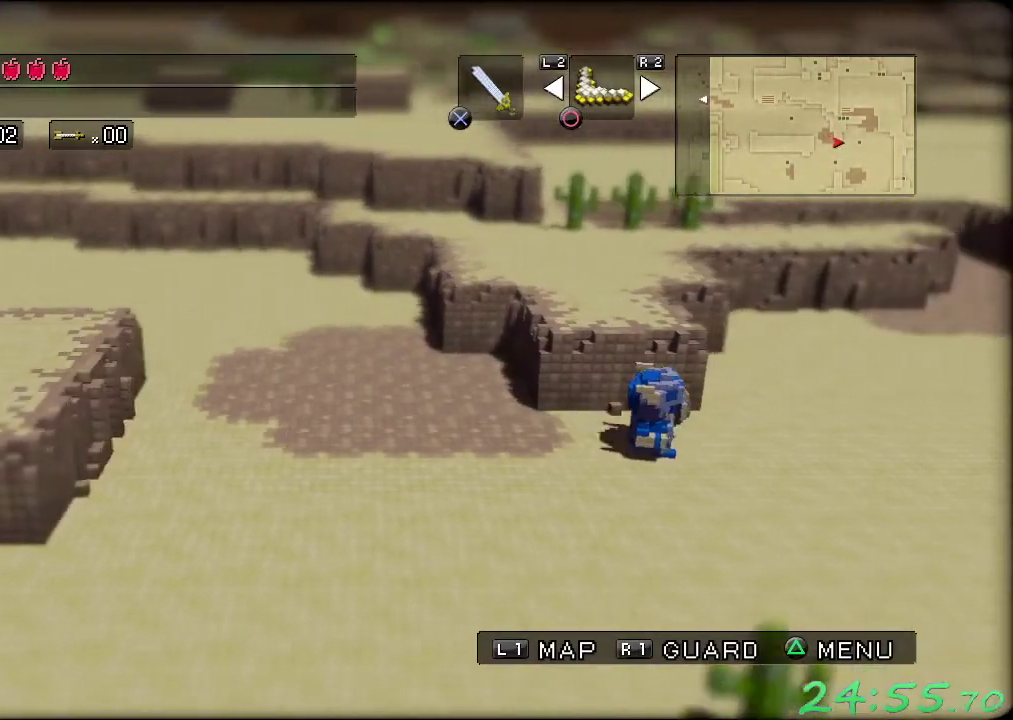
{"buttons": [], "left_stick": "up-right", "events": [[83, "left_stick", "up-right"]]}
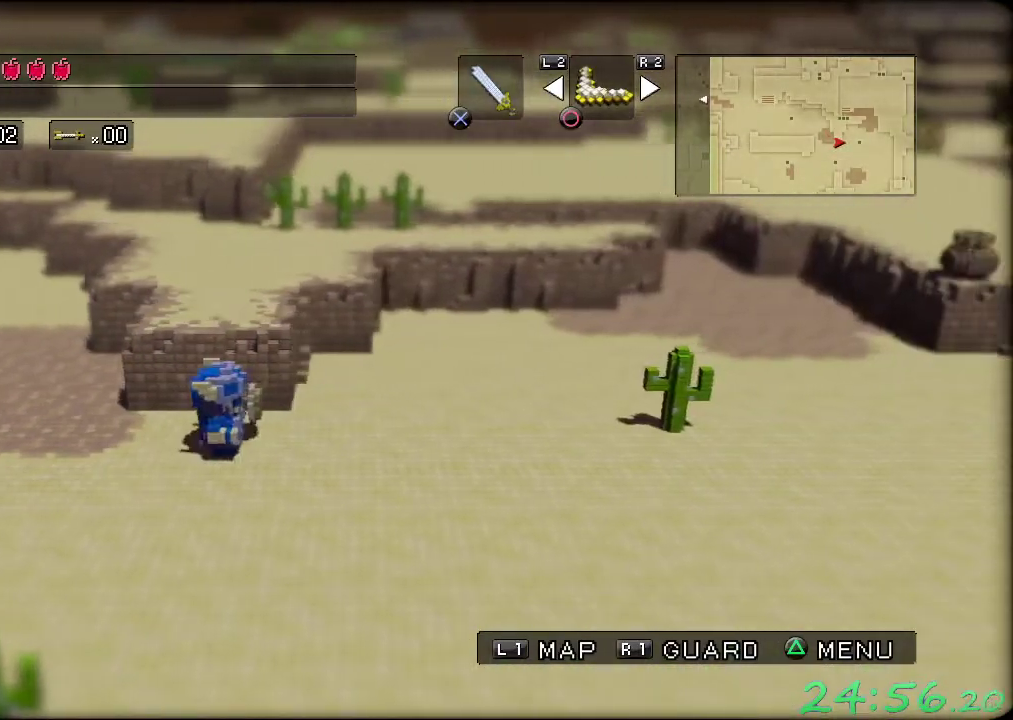
{"buttons": [], "left_stick": "up-right", "events": []}
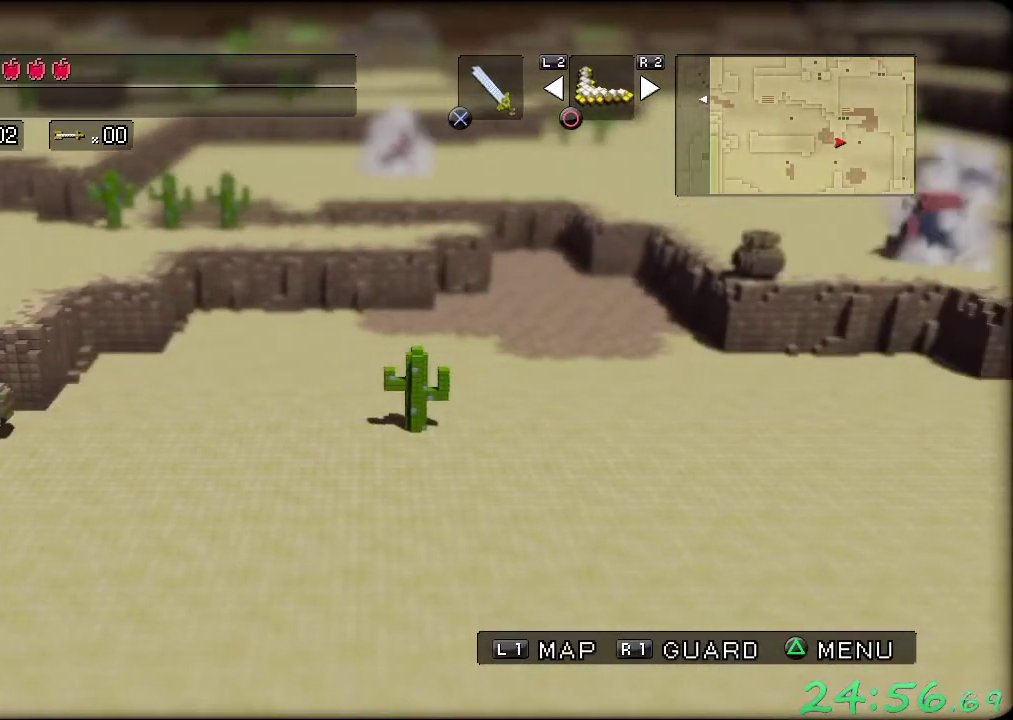
{"buttons": [], "left_stick": "up-right", "events": []}
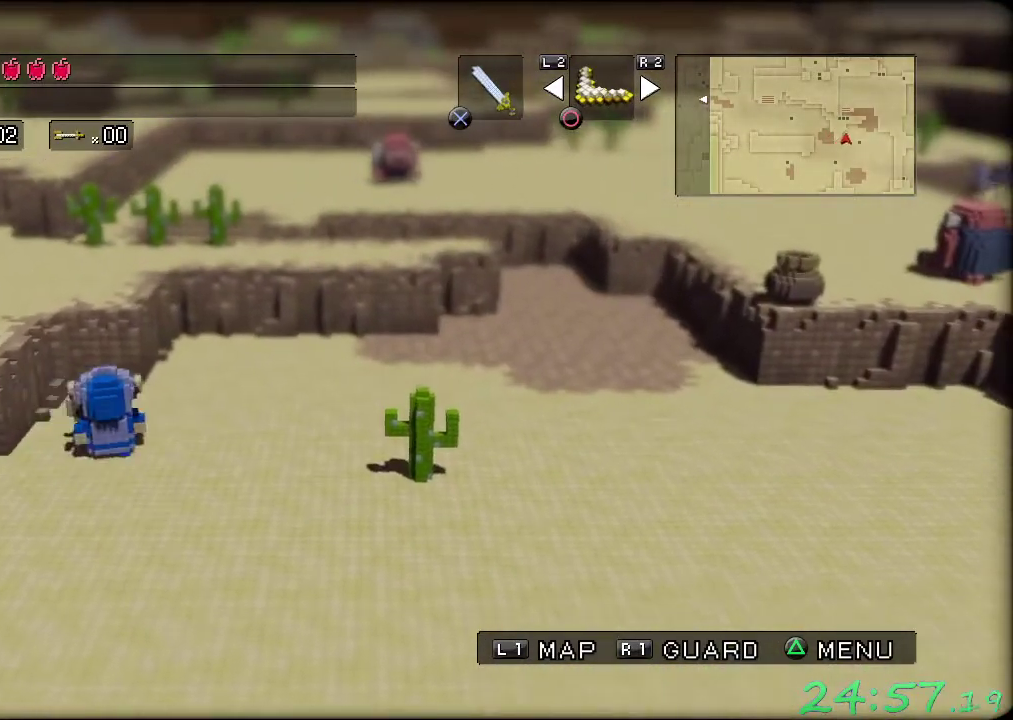
{"buttons": [], "left_stick": "right", "events": [[367, "left_stick", "right"]]}
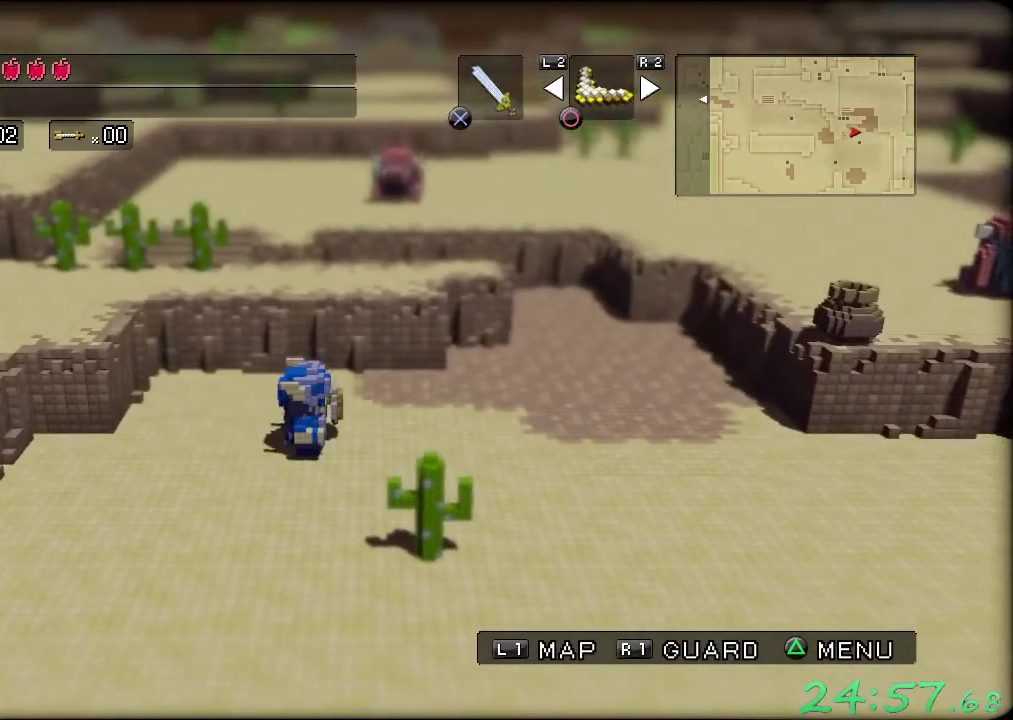
{"buttons": [], "left_stick": "up-right", "events": [[250, "left_stick", "up-right"]]}
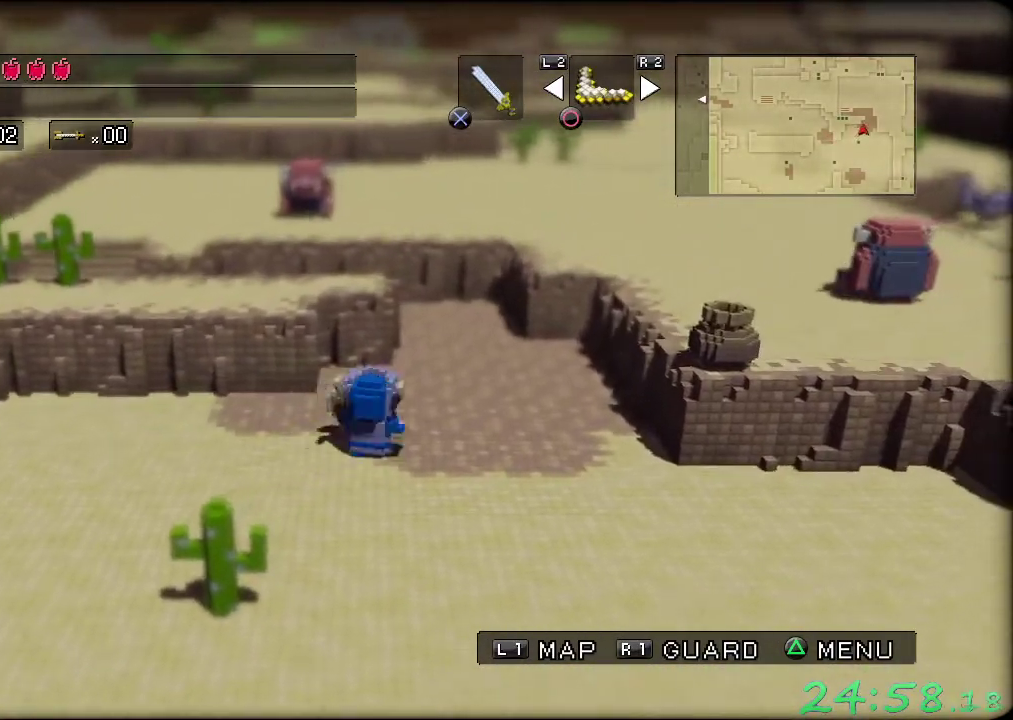
{"buttons": [], "left_stick": "up", "events": [[483, "left_stick", "up"]]}
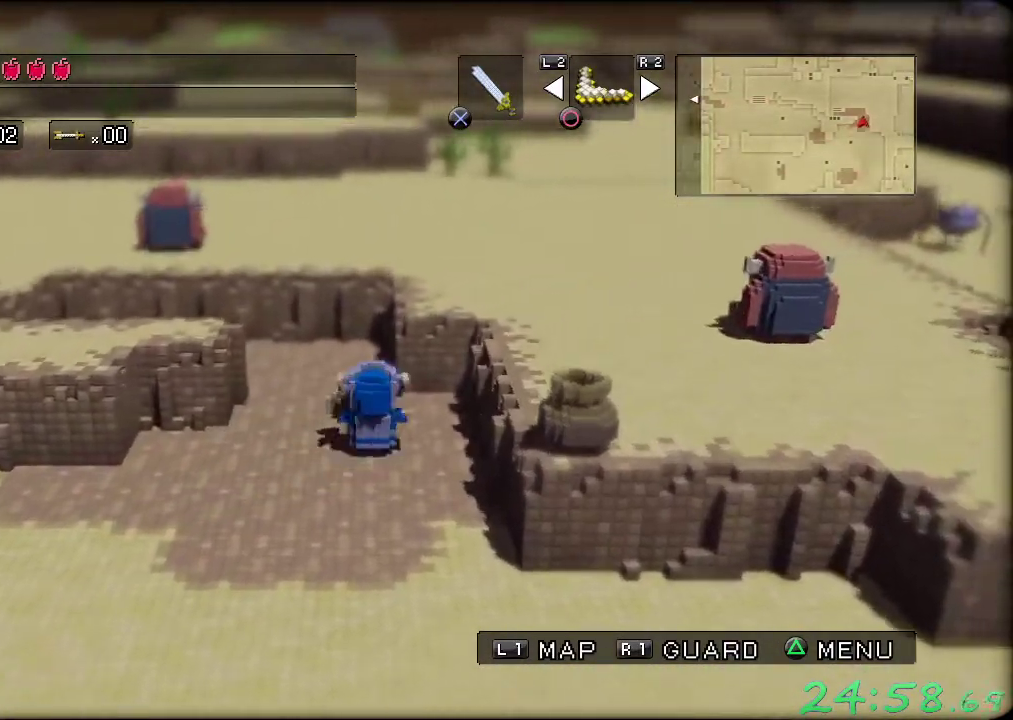
{"buttons": [], "left_stick": "left", "events": [[117, "left_stick", "up-left"], [433, "left_stick", "left"]]}
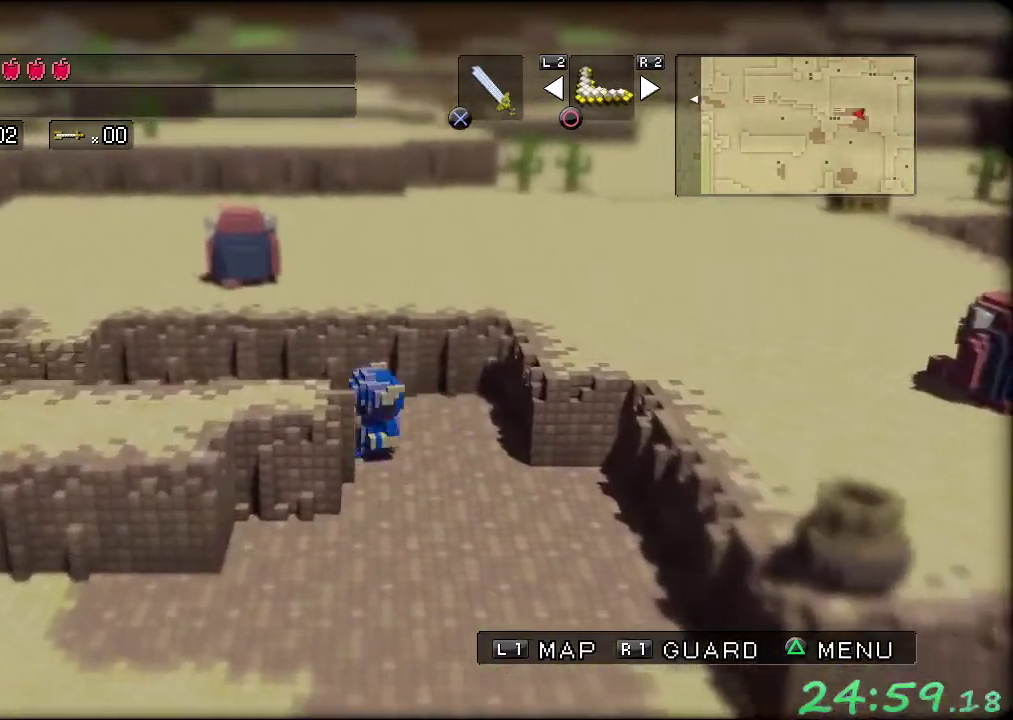
{"buttons": [], "left_stick": "left", "events": []}
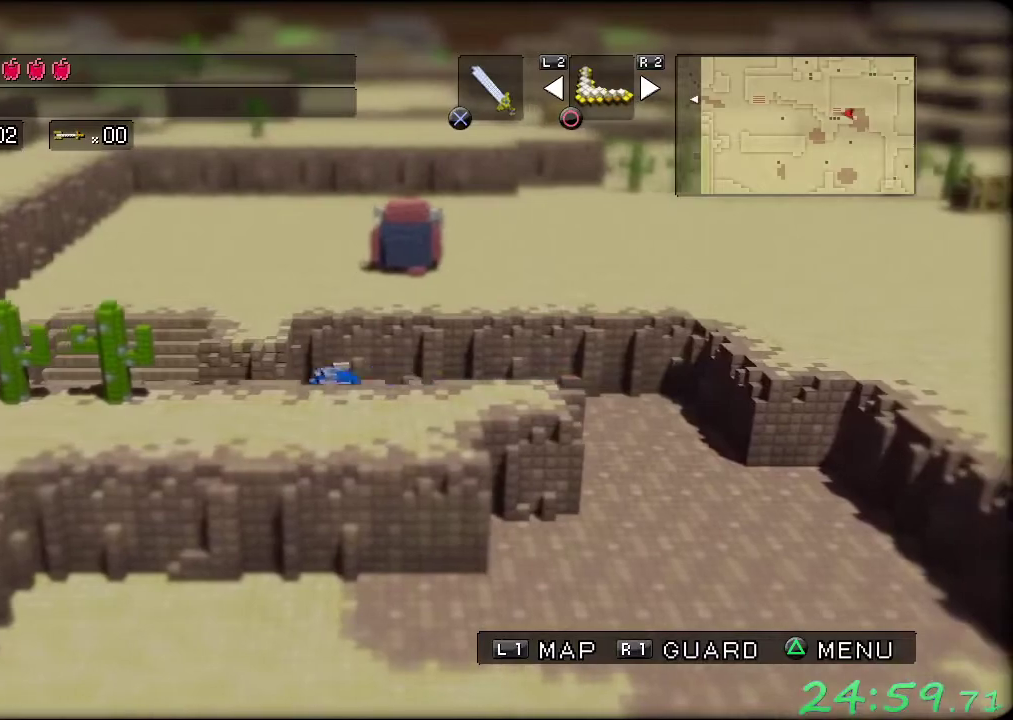
{"buttons": [], "left_stick": "up-left", "events": [[250, "left_stick", "down-left"], [367, "left_stick", "left"], [467, "left_stick", "up-left"]]}
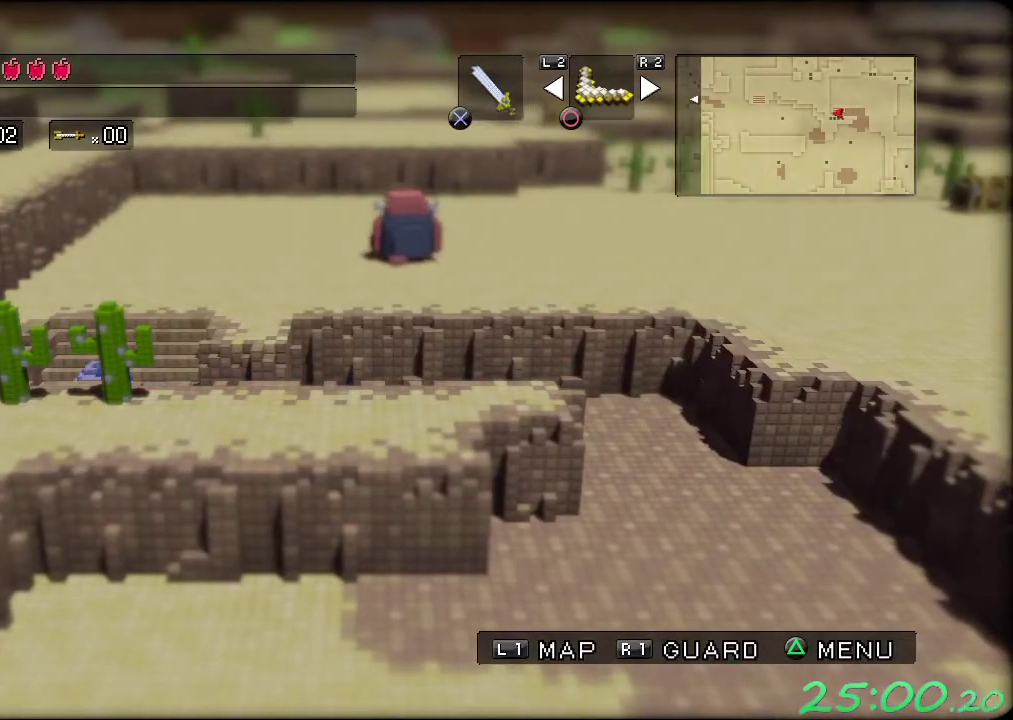
{"buttons": [], "left_stick": "up-right", "events": [[83, "left_stick", "up"], [267, "left_stick", "up-right"]]}
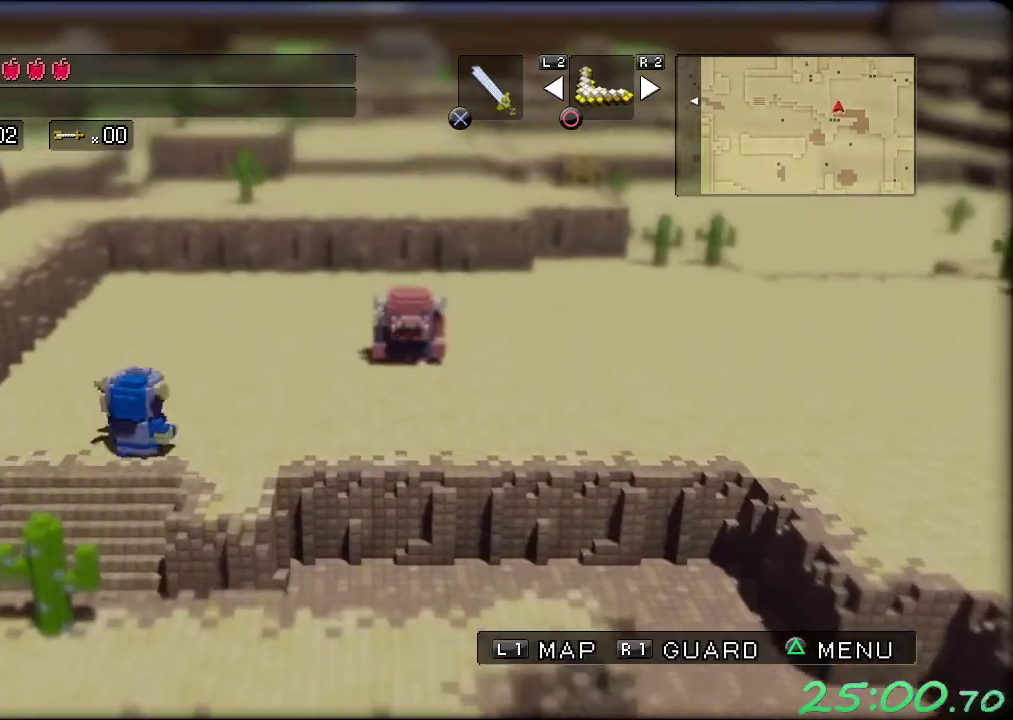
{"buttons": [], "left_stick": "down-right", "events": [[250, "B", "down"], [350, "B", "up"], [350, "left_stick", "right"], [450, "left_stick", "down-right"]]}
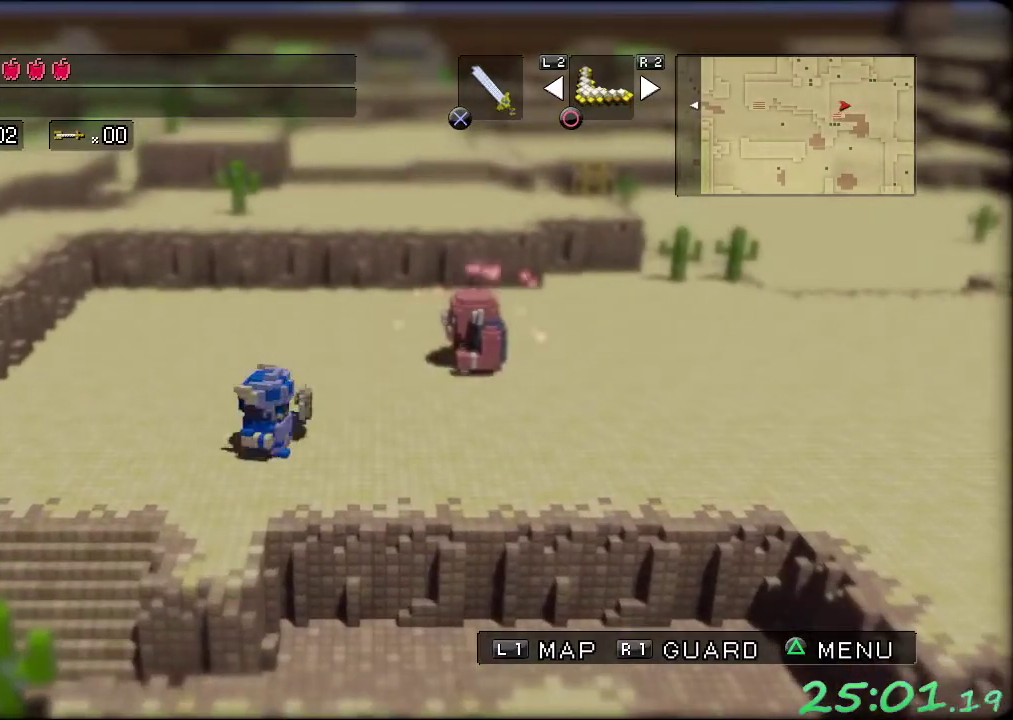
{"buttons": [], "left_stick": "right", "events": [[200, "left_stick", "right"]]}
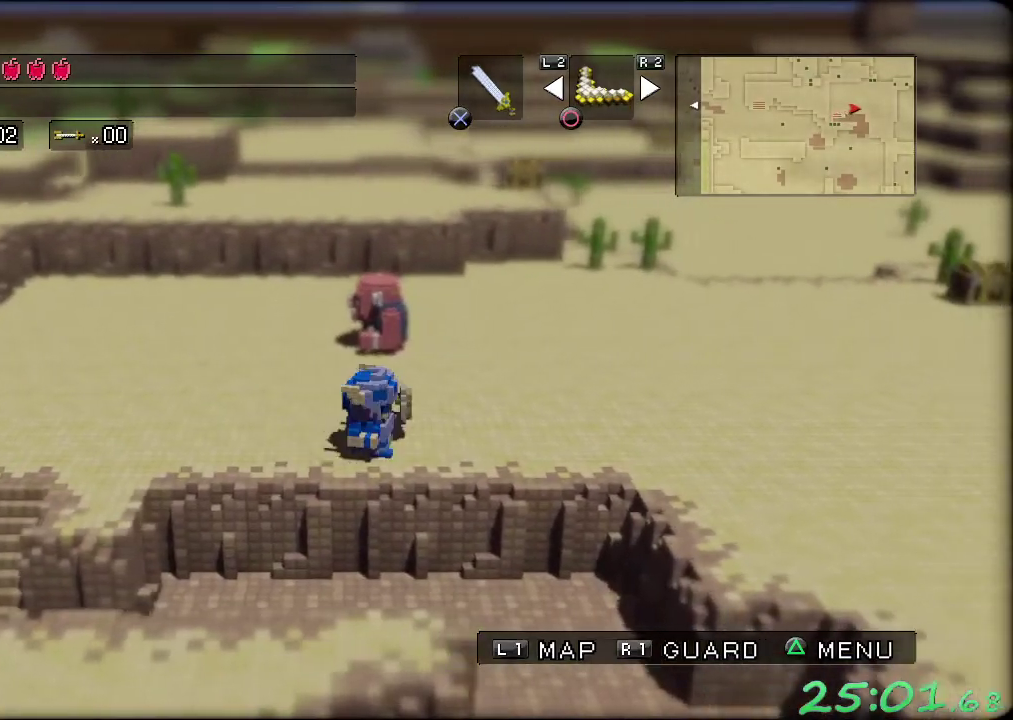
{"buttons": [], "left_stick": "right", "events": []}
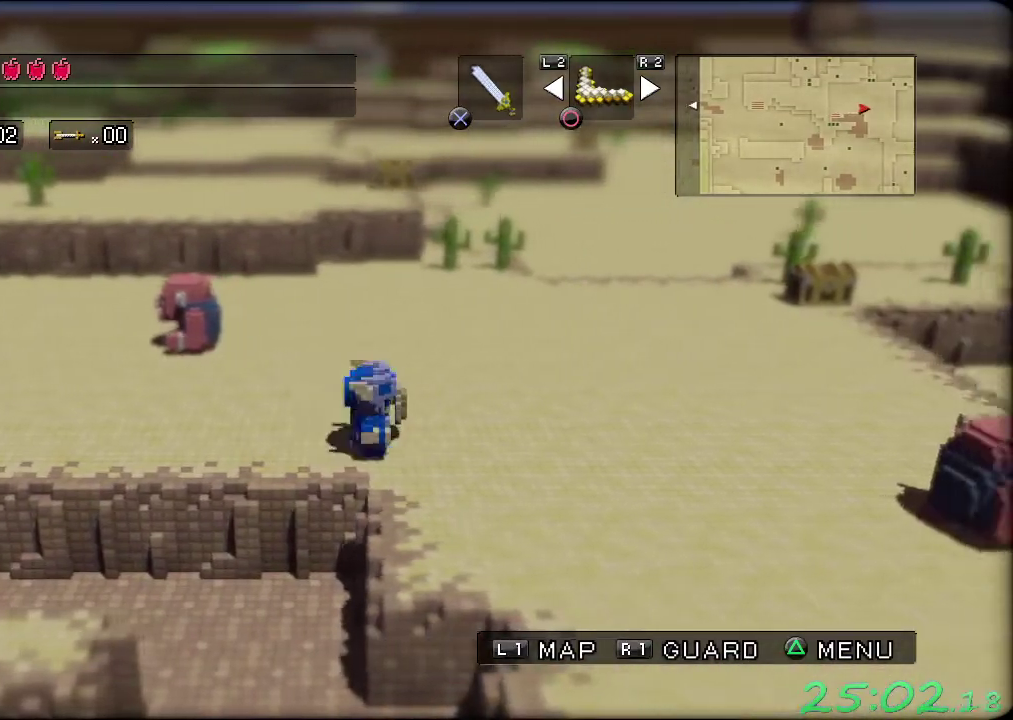
{"buttons": [], "left_stick": "right", "events": [[17, "left_stick", "down-right"], [400, "left_stick", "right"]]}
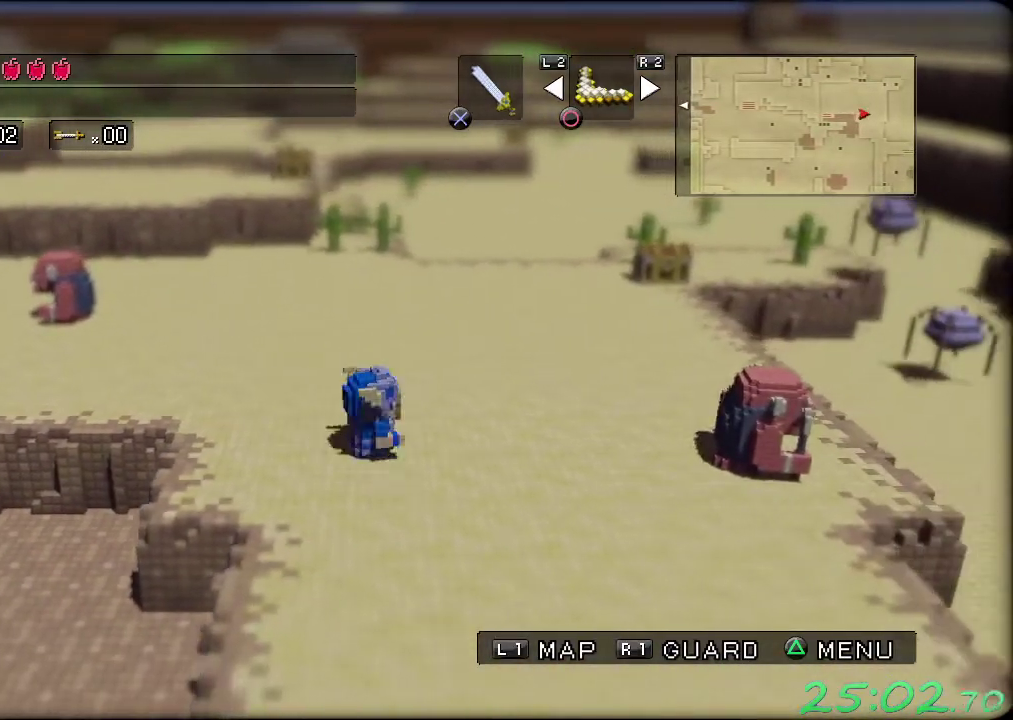
{"buttons": [], "left_stick": "down", "events": [[133, "B", "down"], [217, "B", "up"], [233, "left_stick", "down-right"], [300, "left_stick", "down"]]}
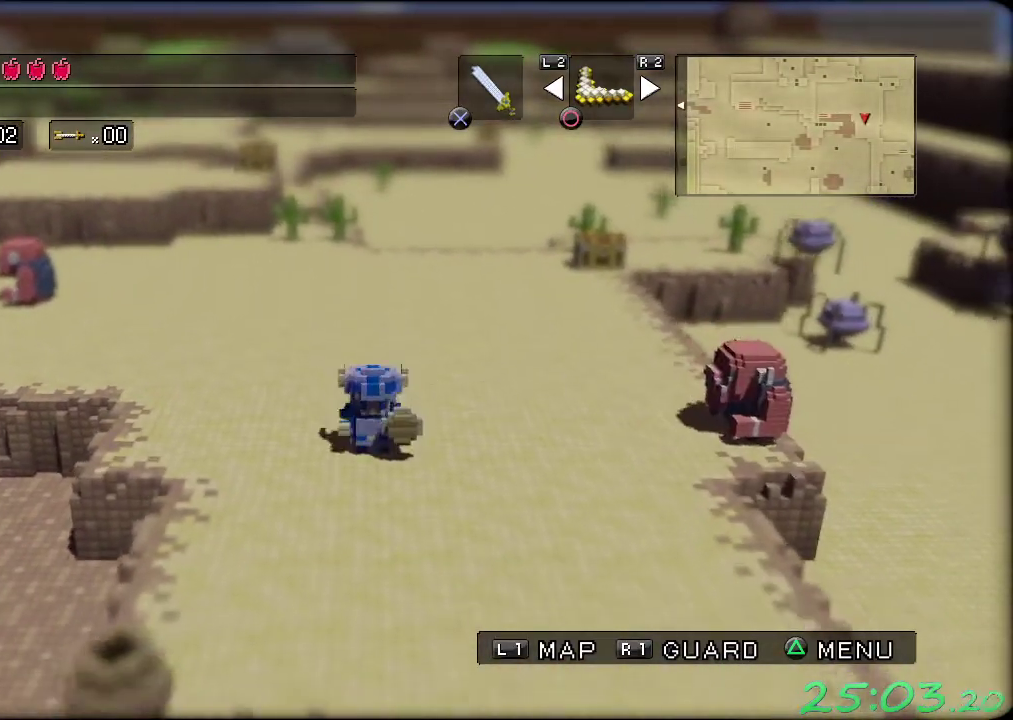
{"buttons": [], "left_stick": "down-right", "events": [[117, "left_stick", "down-right"]]}
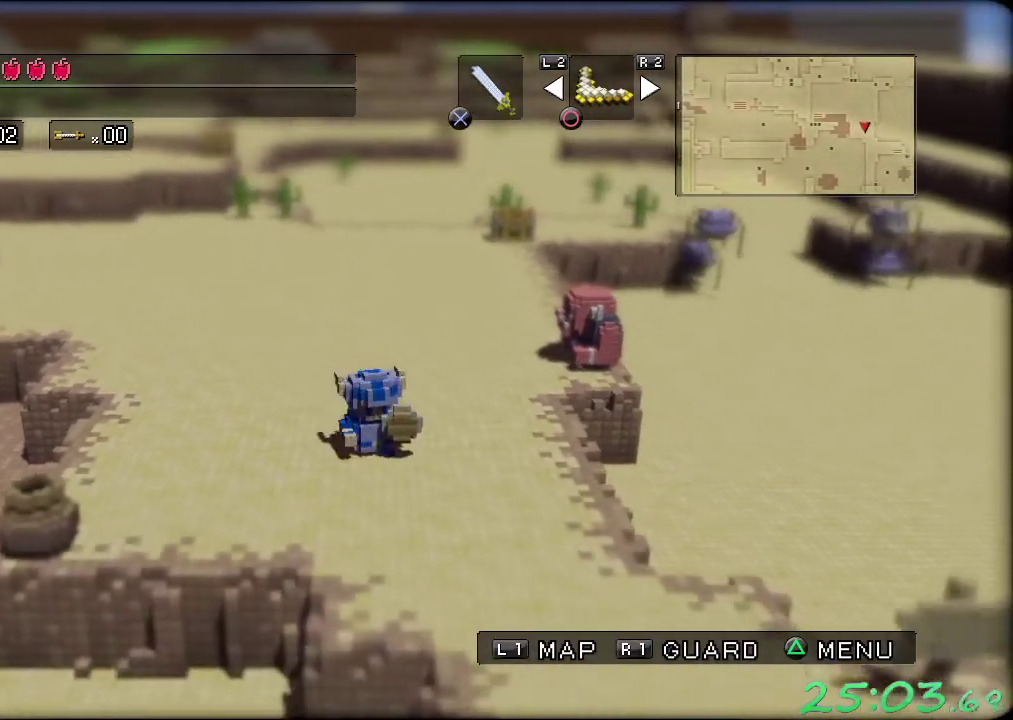
{"buttons": [], "left_stick": "down", "events": [[417, "left_stick", "down"]]}
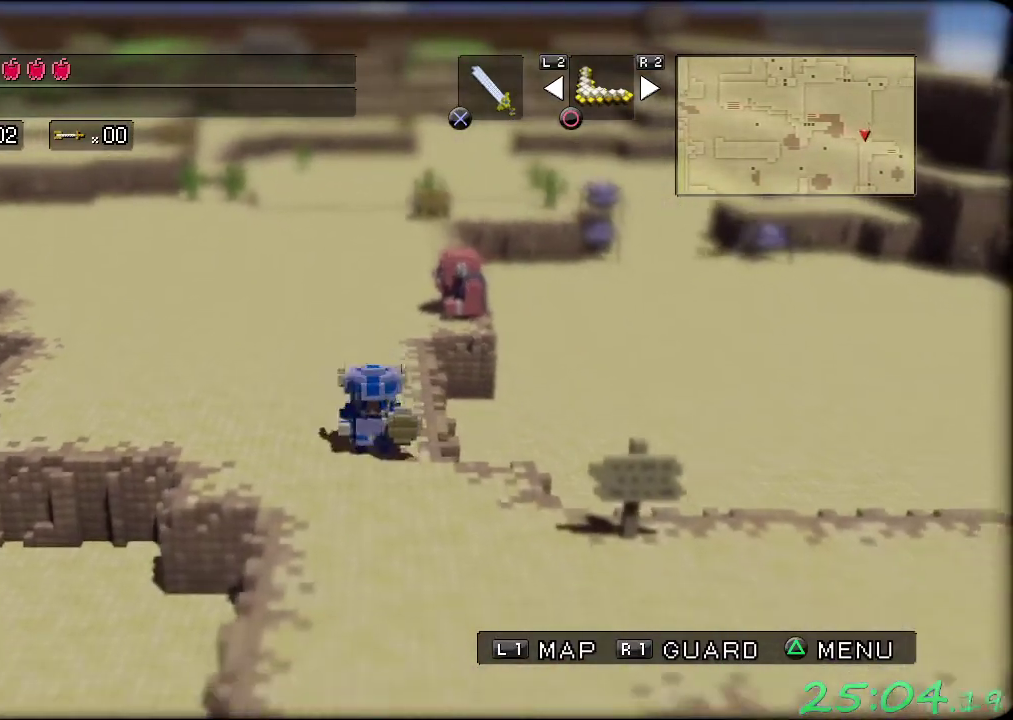
{"buttons": [], "left_stick": "down-right", "events": [[150, "left_stick", "down-right"]]}
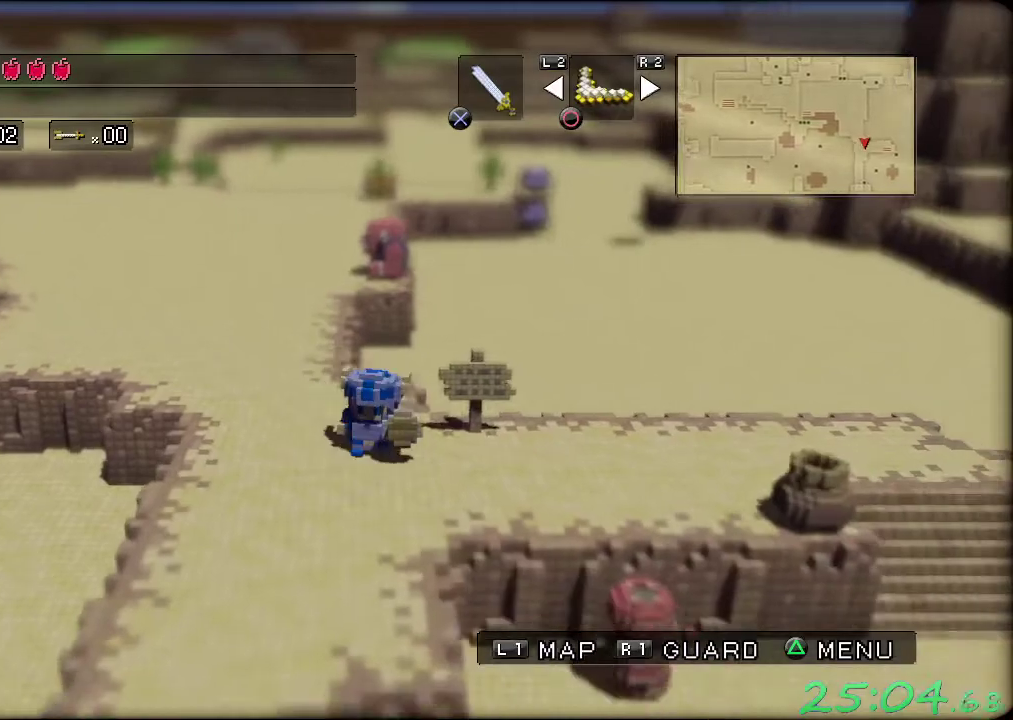
{"buttons": [], "left_stick": "right", "events": [[200, "left_stick", "right"]]}
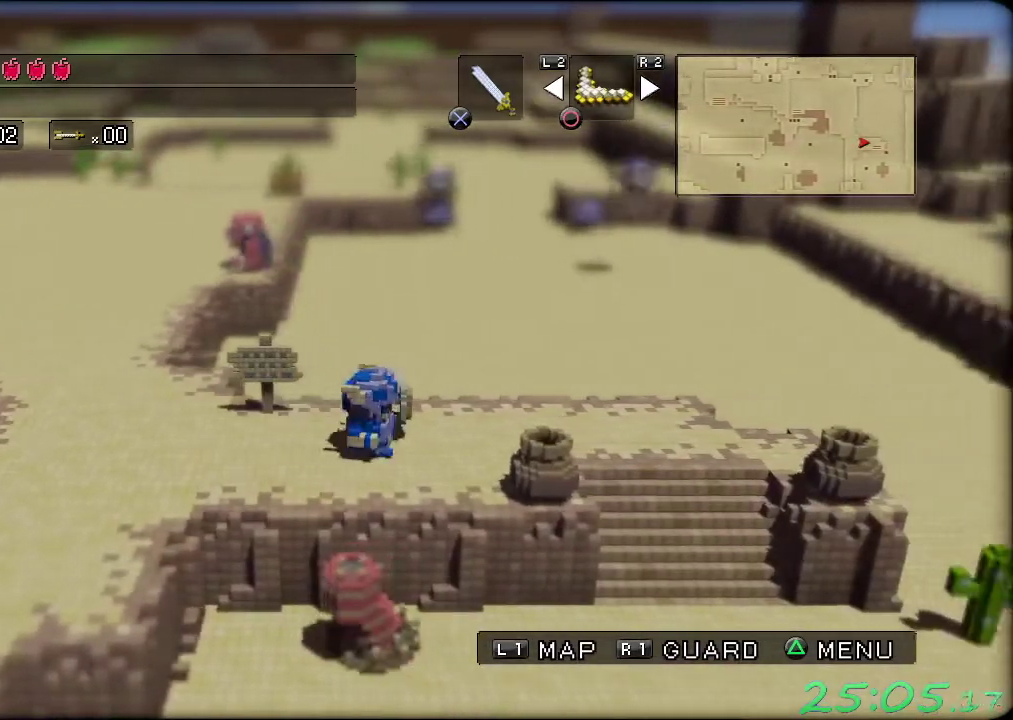
{"buttons": [], "left_stick": "down-right", "events": [[33, "left_stick", "up-right"], [300, "left_stick", "right"], [417, "left_stick", "down-right"]]}
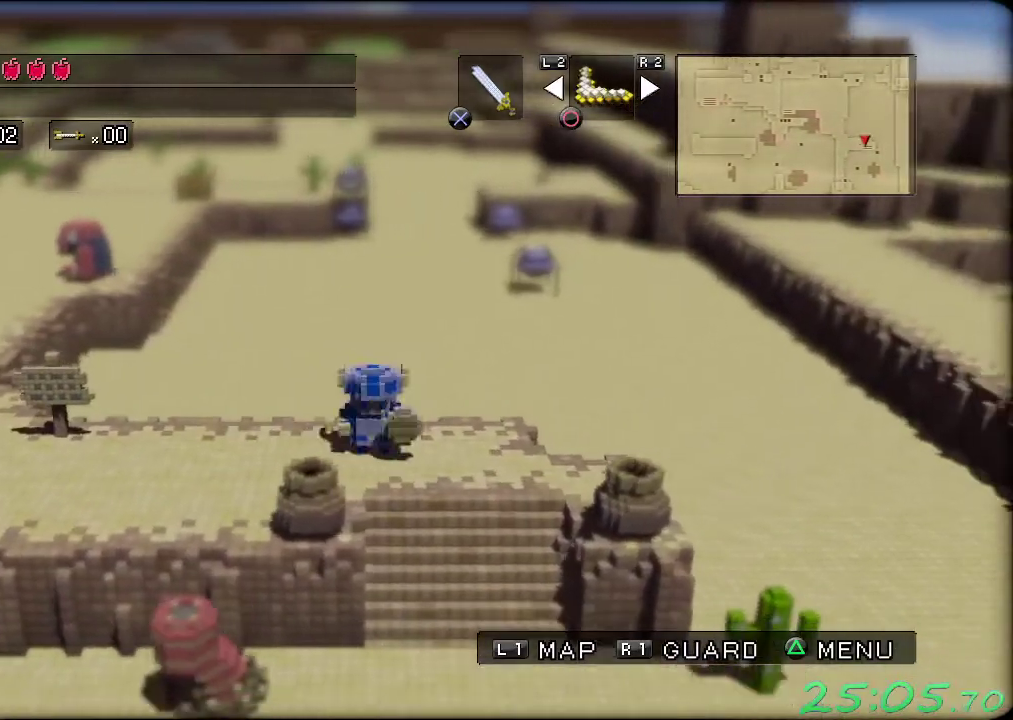
{"buttons": [], "left_stick": "down-right", "events": [[133, "left_stick", "down"], [433, "left_stick", "down-right"]]}
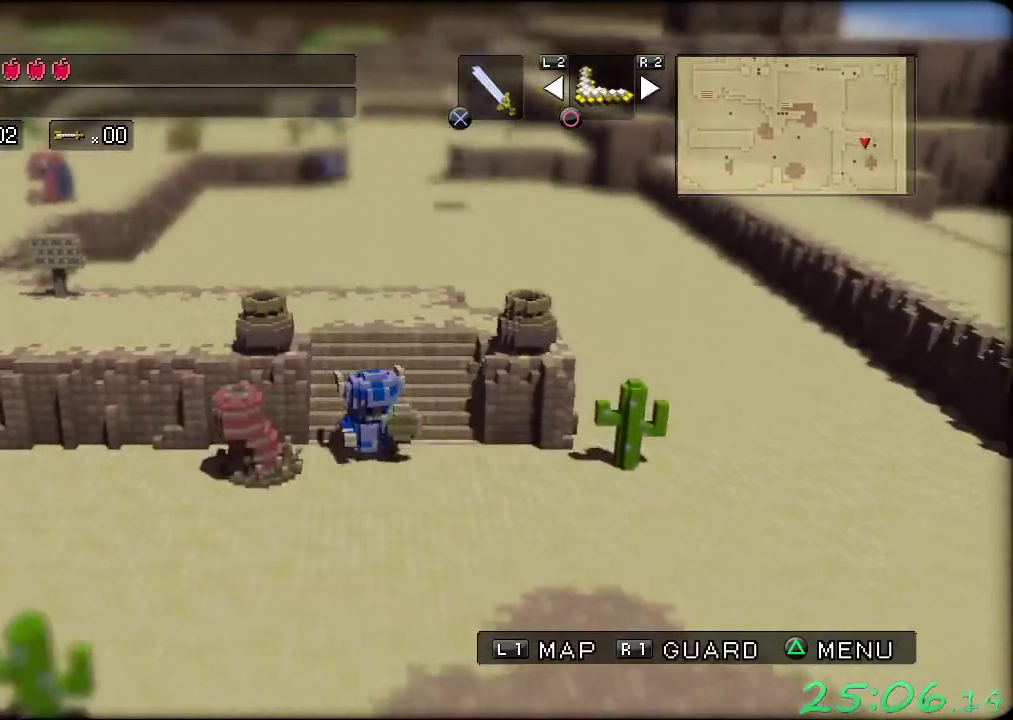
{"buttons": [], "left_stick": "right", "events": [[417, "left_stick", "right"]]}
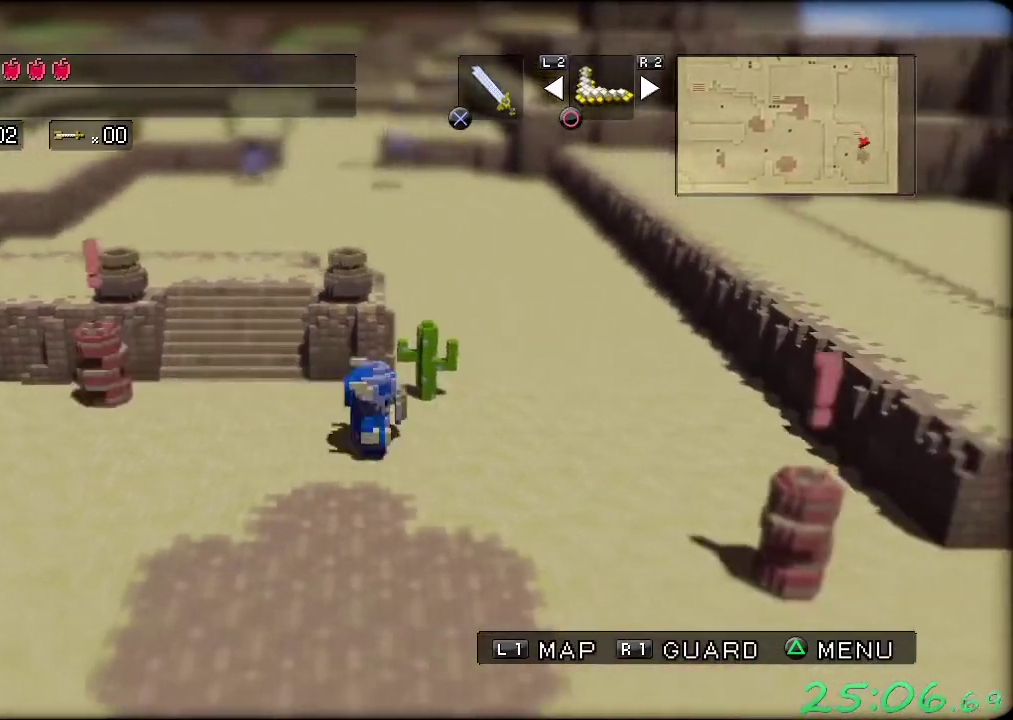
{"buttons": [], "left_stick": "up", "events": [[133, "left_stick", "up-right"], [283, "left_stick", "up"]]}
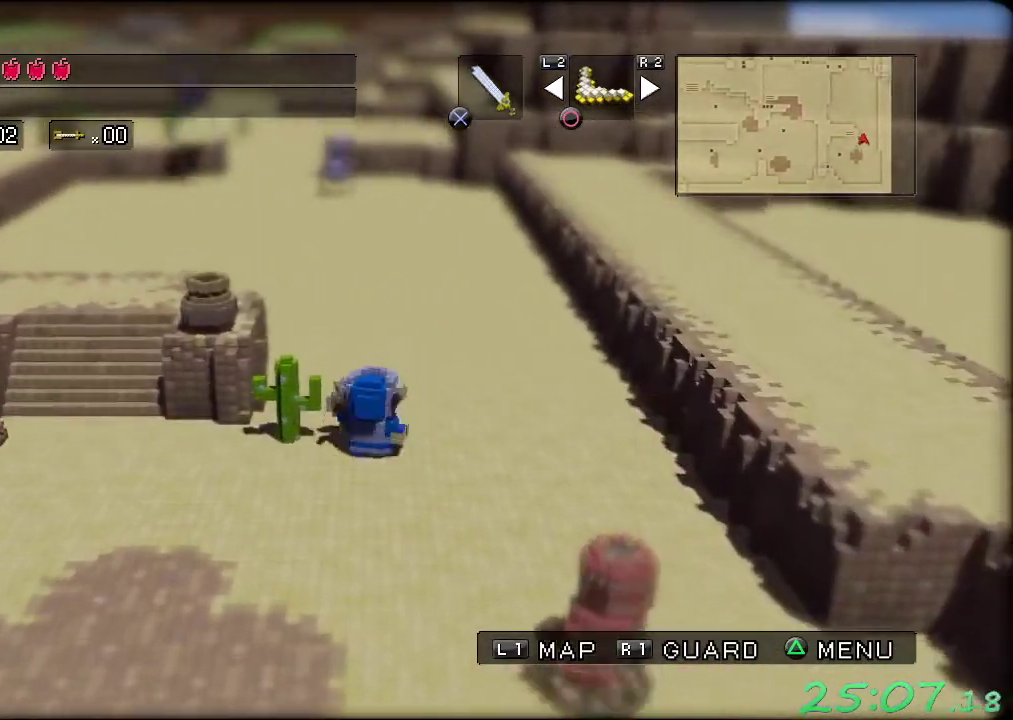
{"buttons": [], "left_stick": "up", "events": []}